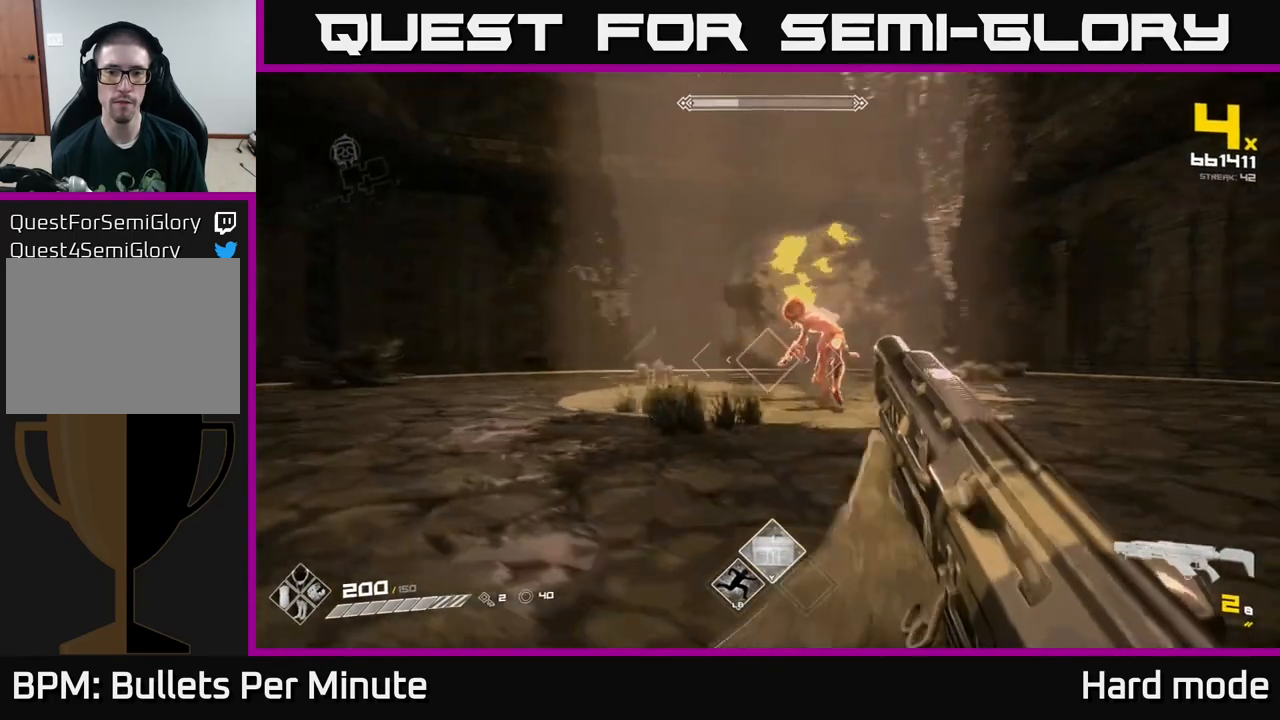
Gameplay with a controller (Xbox layout); each line is a JSON object with the inputs held at the frame after it. "events" lists button and stick changes between this image and that frame as [ms after this image, input, new state], when the widget could be followed in between.
{"buttons": ["R1"], "left_stick": "left", "right_stick": "right", "events": [[67, "left_stick", "left"], [100, "R2", "down"], [217, "R2", "up"], [217, "right_stick", "center"], [383, "right_stick", "right"], [433, "R1", "down"]]}
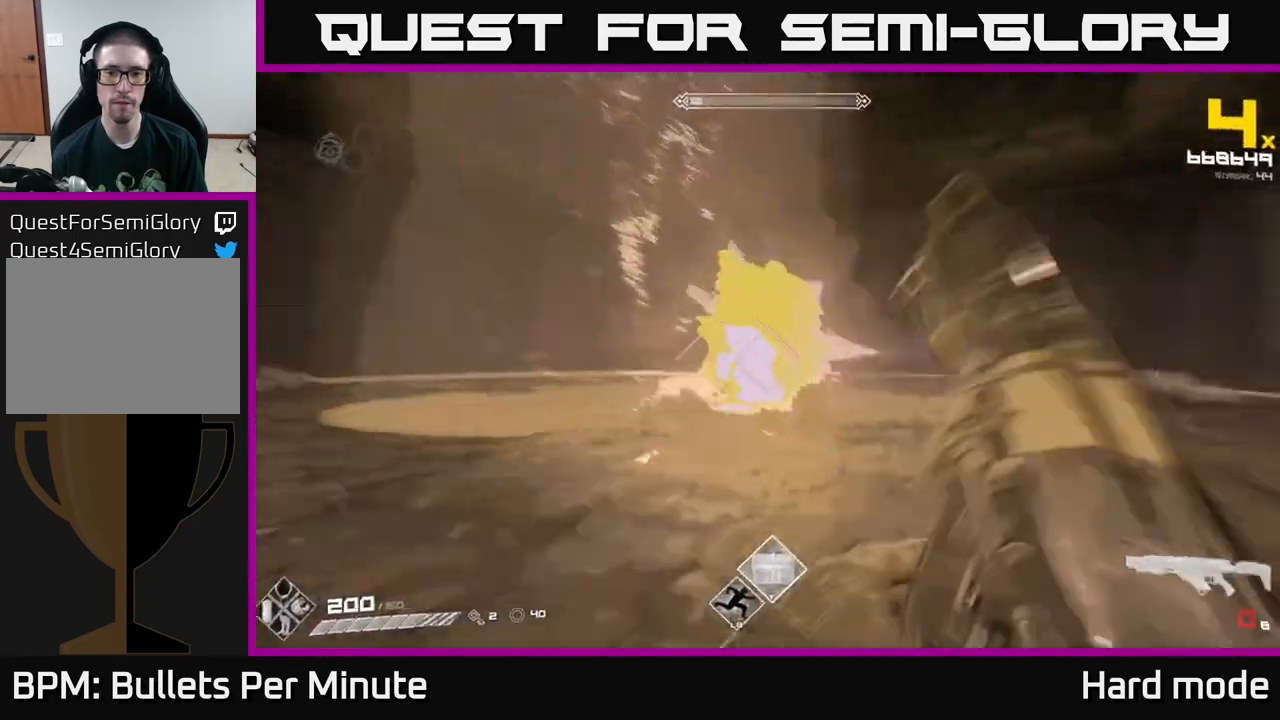
{"buttons": [], "left_stick": "center", "right_stick": "center", "events": [[50, "R1", "up"], [83, "right_stick", "center"], [250, "R1", "down"], [267, "left_stick", "center"], [317, "left_stick", "left"], [333, "R1", "up"], [483, "left_stick", "center"]]}
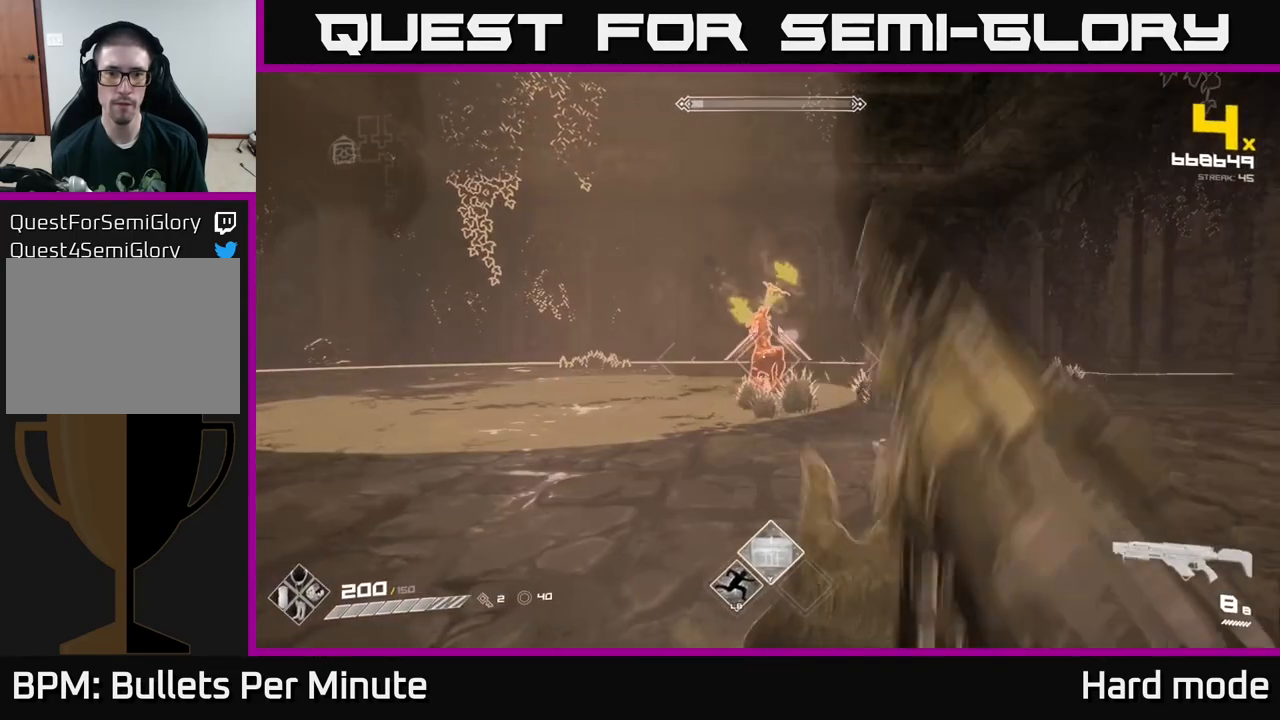
{"buttons": [], "left_stick": "center", "right_stick": "center", "events": [[67, "R2", "down"], [67, "left_stick", "left"], [233, "R2", "up"], [300, "A", "down"], [300, "left_stick", "center"], [417, "A", "up"]]}
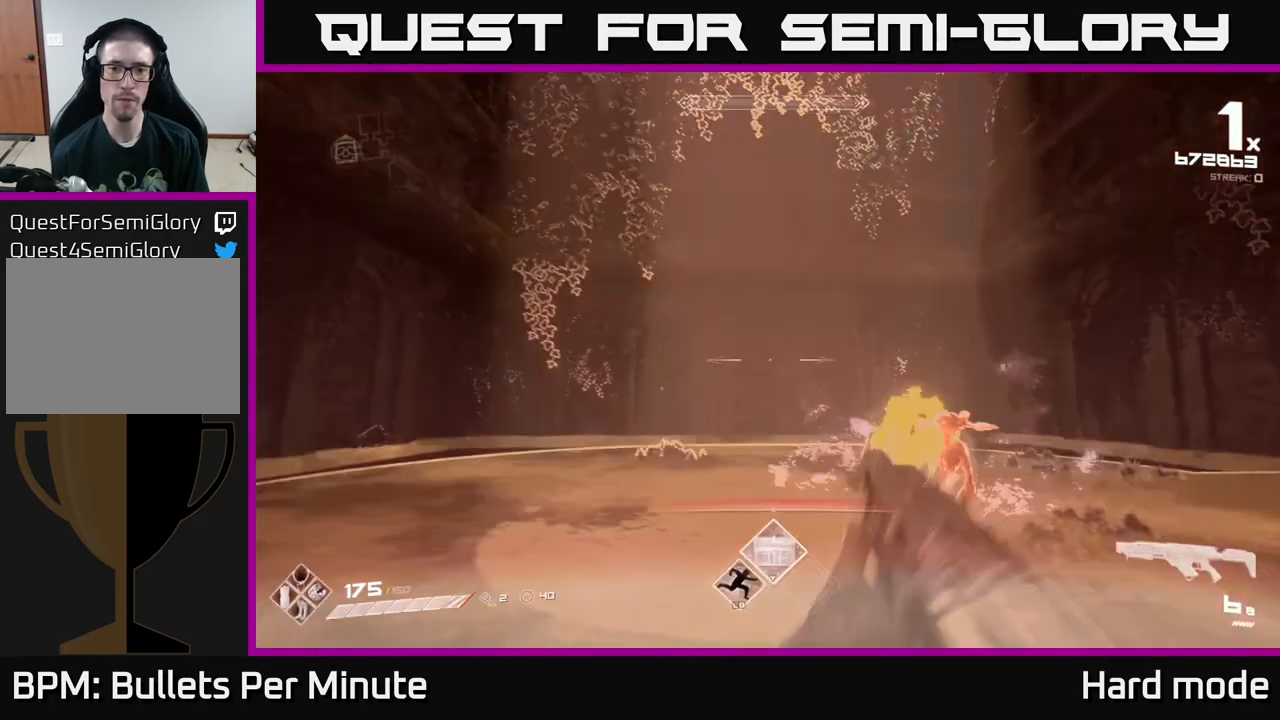
{"buttons": ["R1"], "left_stick": "up", "right_stick": "center", "events": [[117, "left_stick", "right"], [183, "R1", "down"], [217, "right_stick", "right"], [267, "left_stick", "up"], [317, "R1", "up"], [467, "right_stick", "center"], [483, "R1", "down"]]}
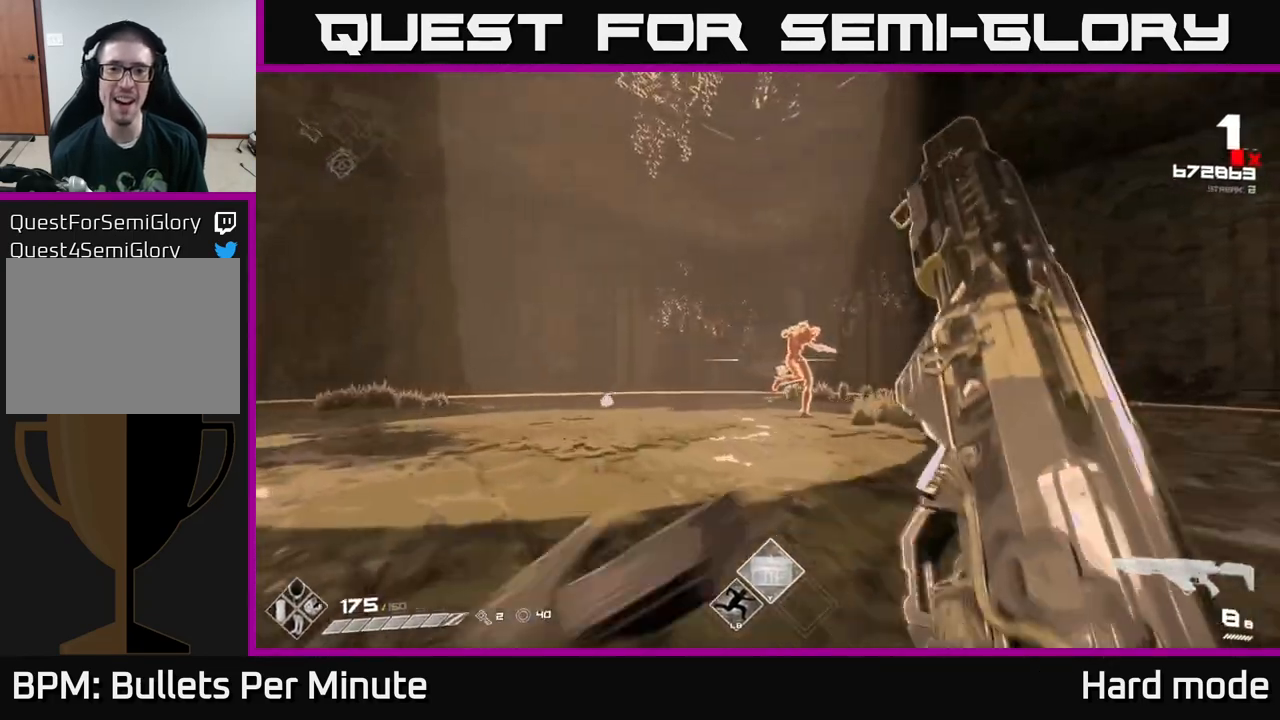
{"buttons": [], "left_stick": "center", "right_stick": "center", "events": [[83, "R1", "up"], [283, "R2", "down"], [317, "left_stick", "center"], [400, "R2", "up"]]}
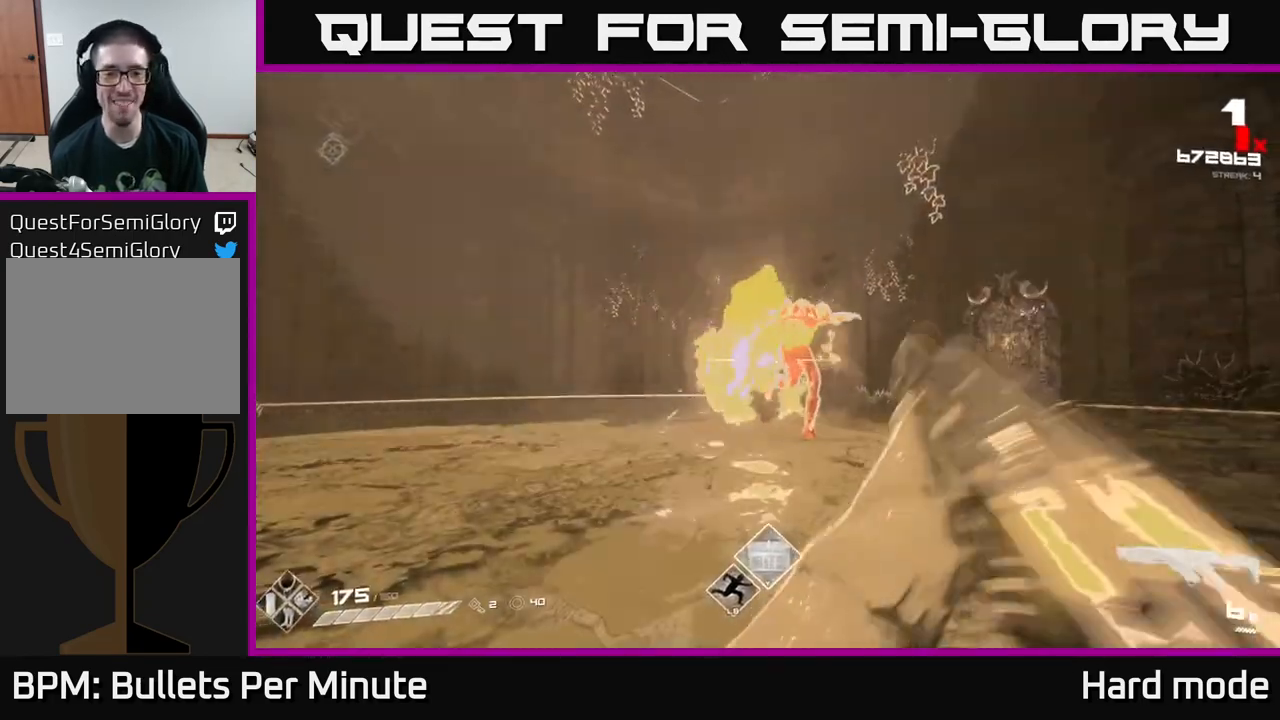
{"buttons": [], "left_stick": "center", "right_stick": "center", "events": [[17, "R2", "down"], [150, "R2", "up"], [217, "left_stick", "up"], [300, "R1", "down"], [417, "left_stick", "center"], [433, "R1", "up"]]}
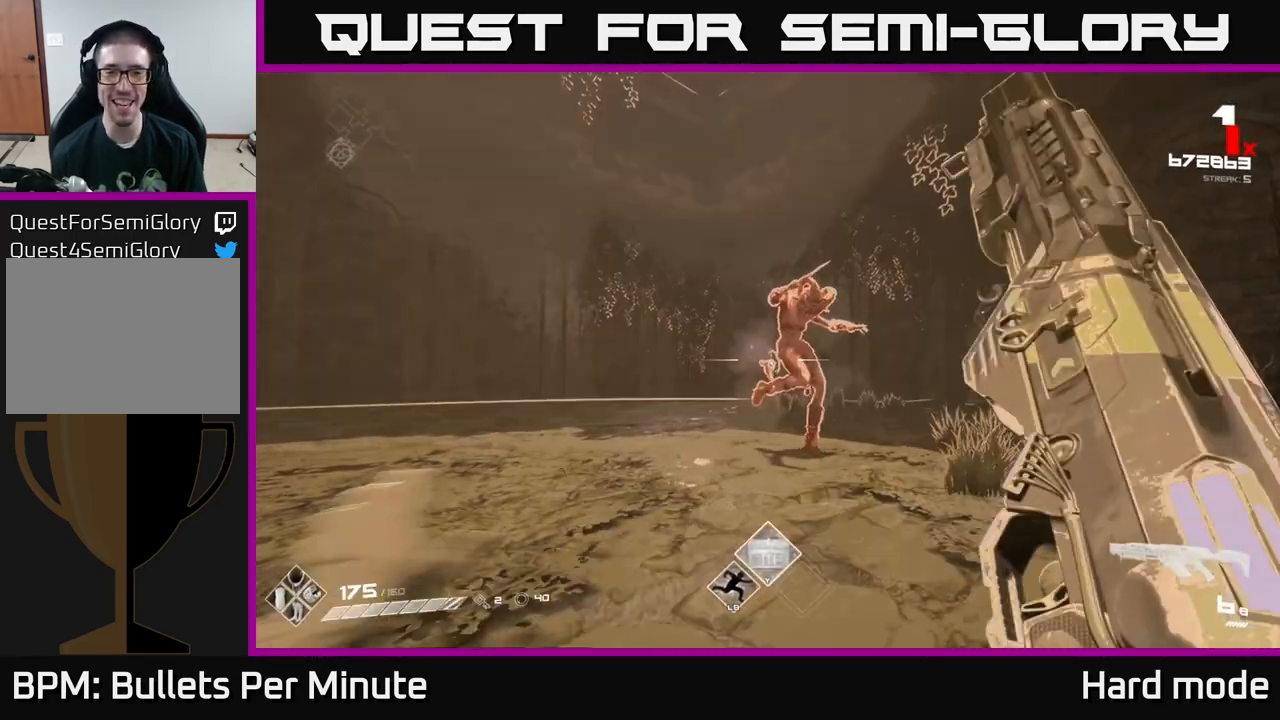
{"buttons": ["R2"], "left_stick": "center", "right_stick": "center", "events": [[50, "R1", "down"], [167, "R1", "up"], [217, "left_stick", "up"], [300, "R2", "down"], [383, "R2", "up"], [383, "left_stick", "center"], [483, "R2", "down"]]}
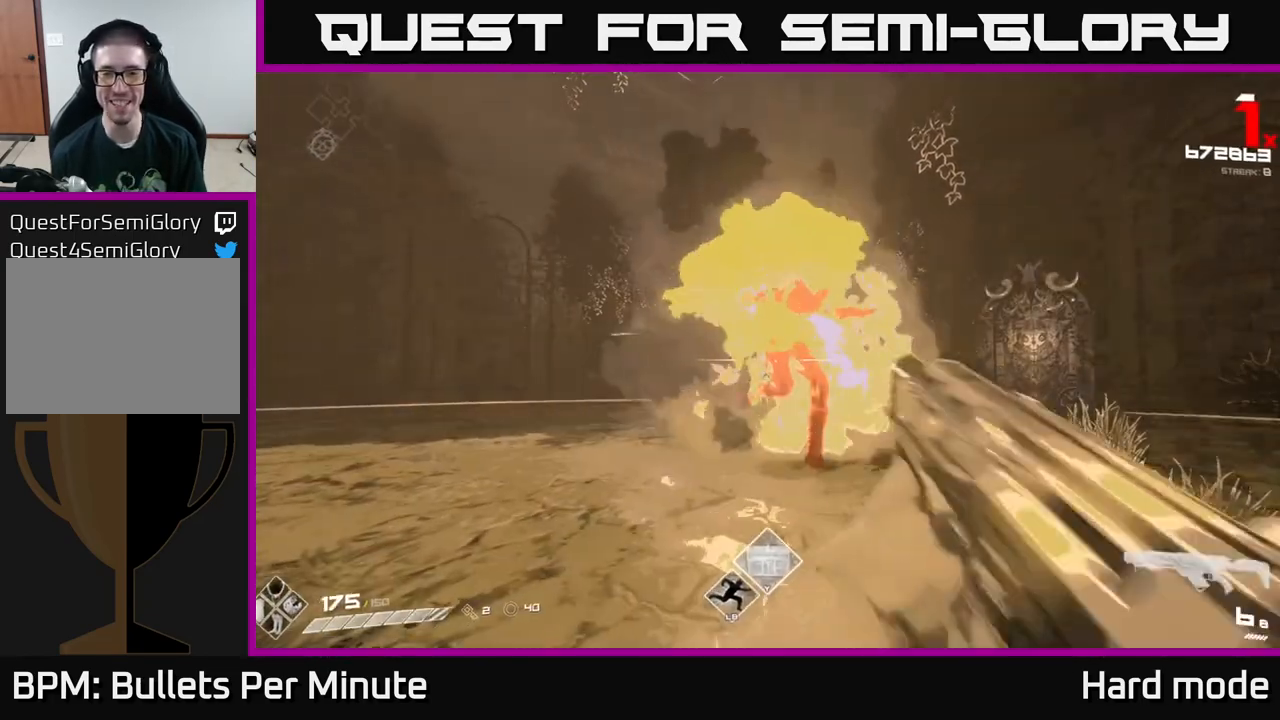
{"buttons": ["R2"], "left_stick": "center", "right_stick": "center", "events": [[67, "R2", "up"], [133, "R2", "down"], [200, "R2", "up"], [300, "R2", "down"], [367, "R2", "up"], [467, "R2", "down"]]}
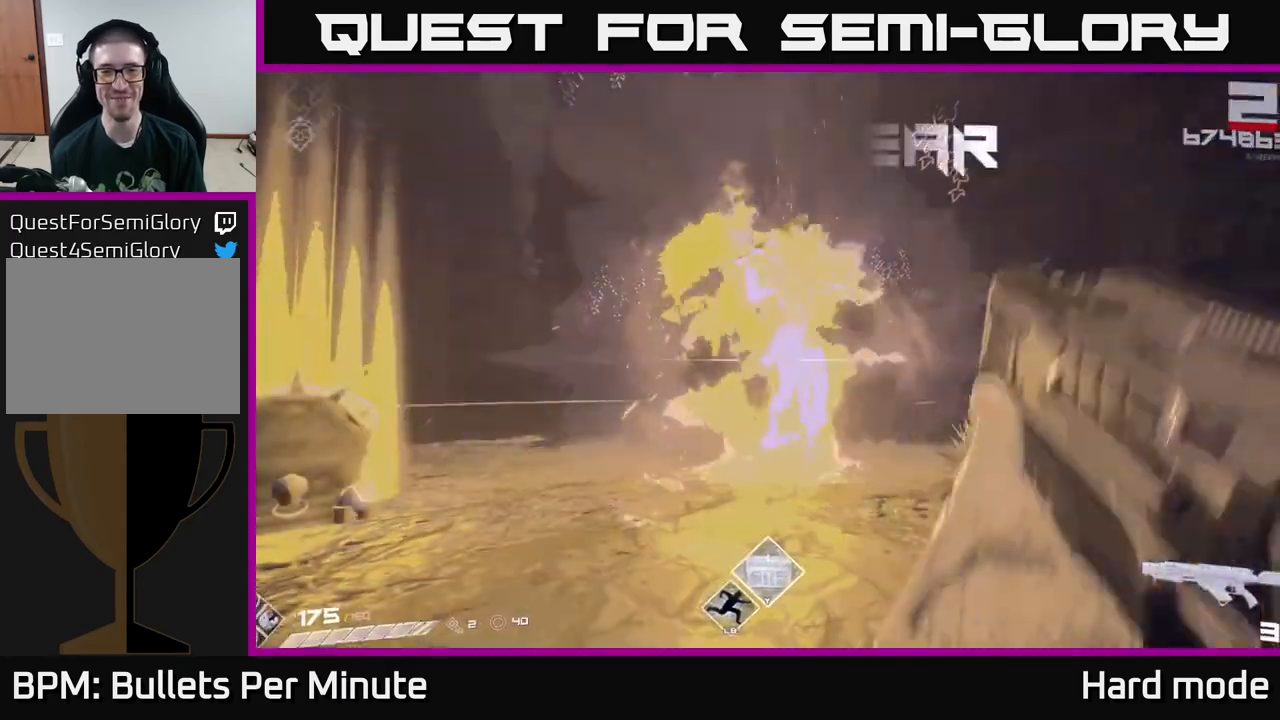
{"buttons": [], "left_stick": "center", "right_stick": "center", "events": [[17, "R2", "up"], [67, "R2", "down"], [183, "R2", "up"], [250, "R2", "down"], [350, "R2", "up"]]}
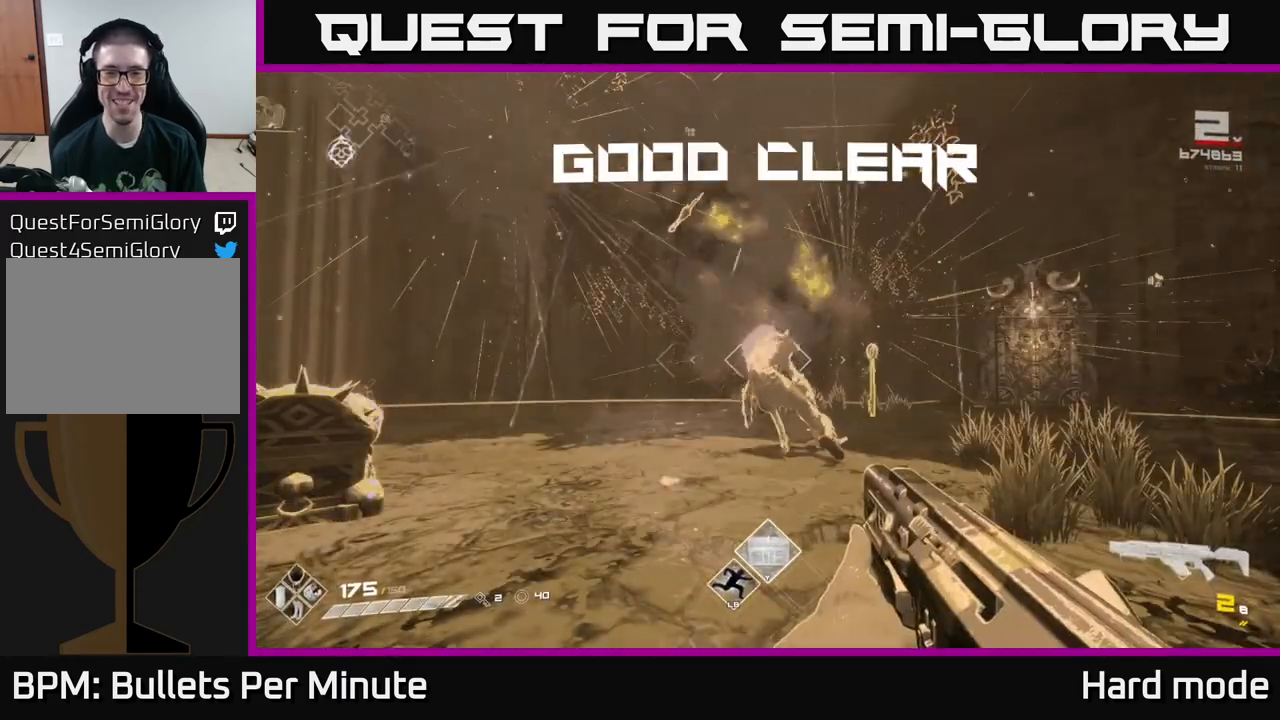
{"buttons": ["R1"], "left_stick": "up-right", "right_stick": "center", "events": [[67, "R1", "down"], [150, "R1", "up"], [183, "left_stick", "up"], [350, "left_stick", "up-right"], [400, "R1", "down"]]}
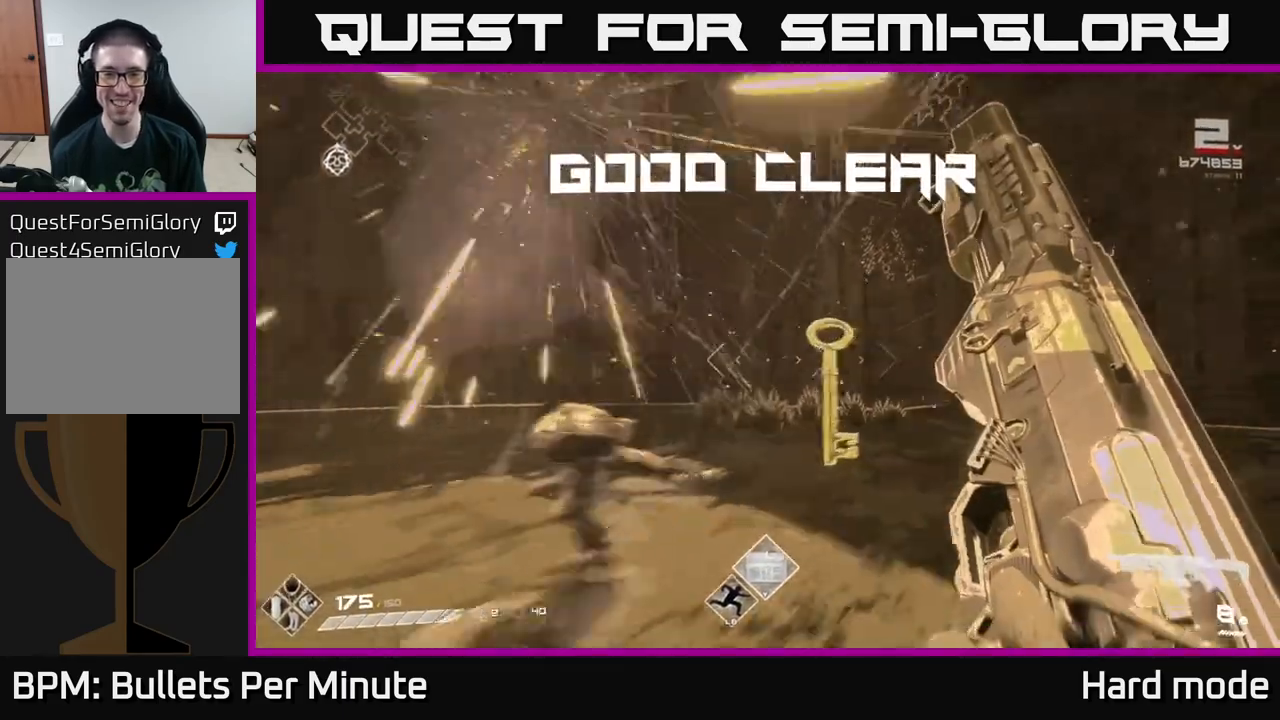
{"buttons": [], "left_stick": "left", "right_stick": "left", "events": [[50, "R1", "up"], [50, "left_stick", "up"], [150, "right_stick", "left"], [350, "left_stick", "left"]]}
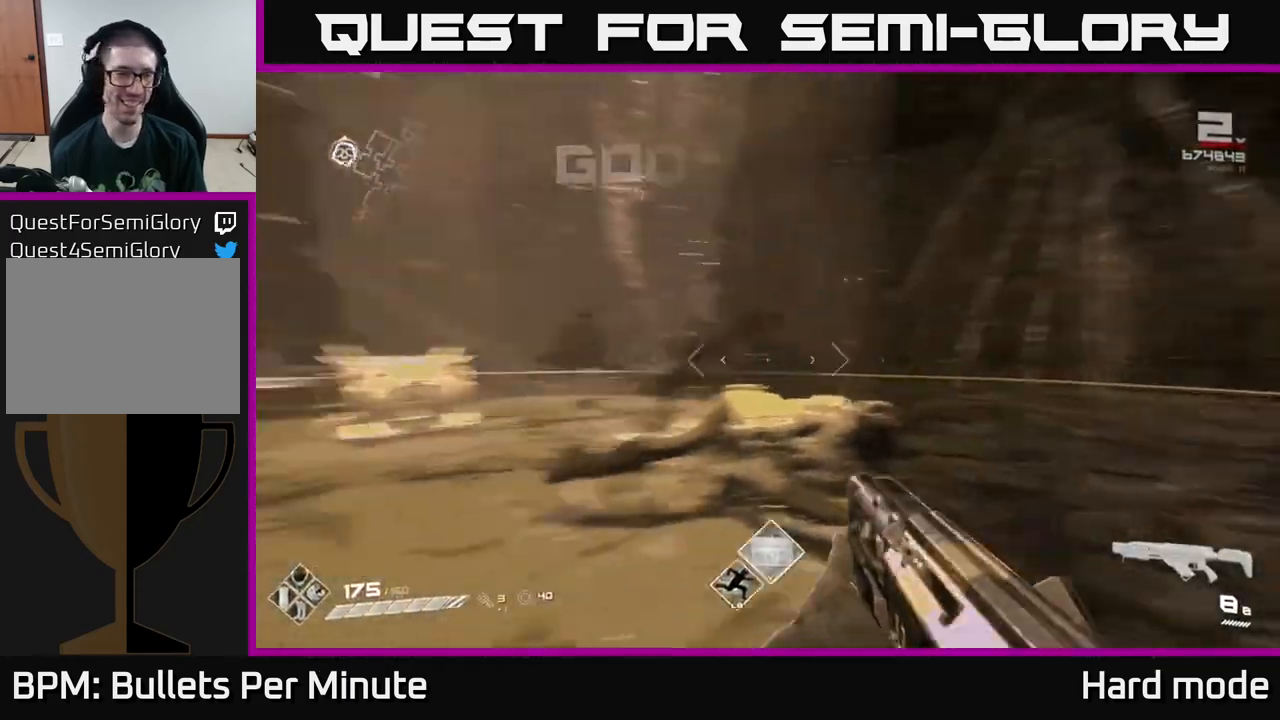
{"buttons": [], "left_stick": "up-left", "right_stick": "center", "events": [[67, "left_stick", "up"], [100, "right_stick", "center"], [267, "right_stick", "down-left"], [417, "right_stick", "center"], [433, "left_stick", "up-left"]]}
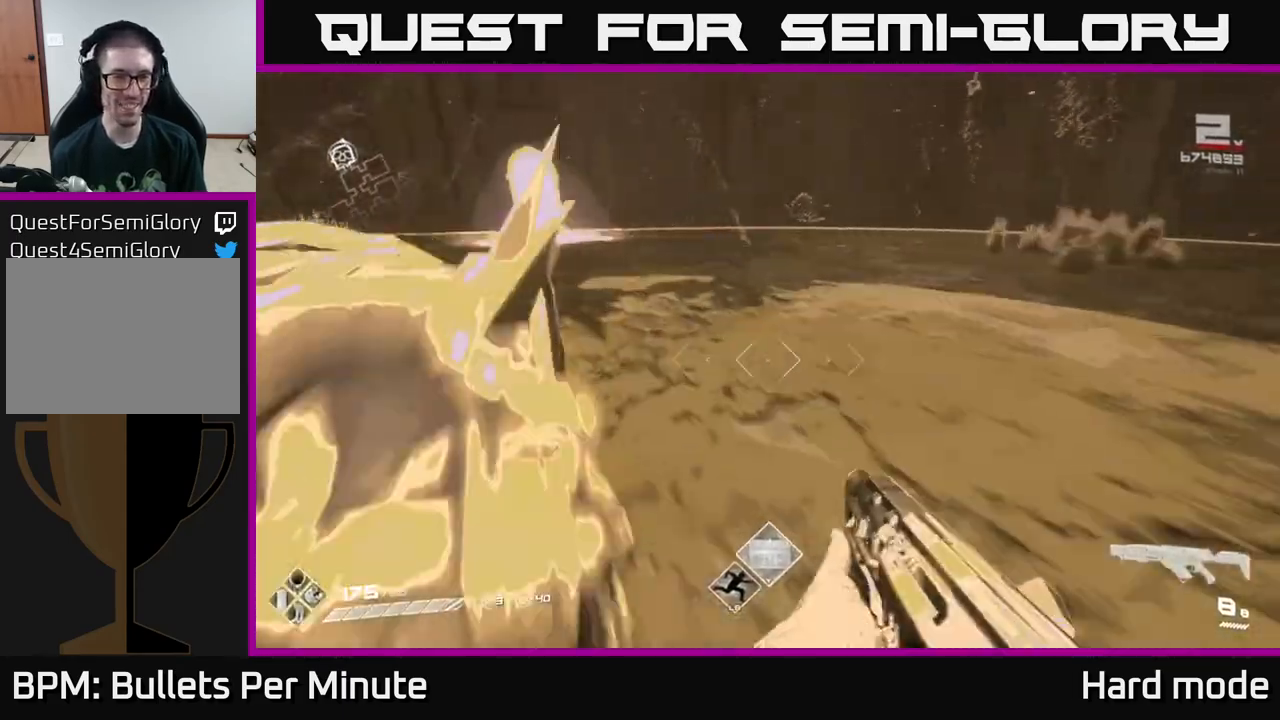
{"buttons": [], "left_stick": "center", "right_stick": "center", "events": [[50, "X", "down"], [67, "left_stick", "center"], [133, "X", "up"], [150, "left_stick", "down"], [200, "X", "down"], [300, "X", "up"], [300, "left_stick", "center"], [417, "X", "down"], [483, "X", "up"]]}
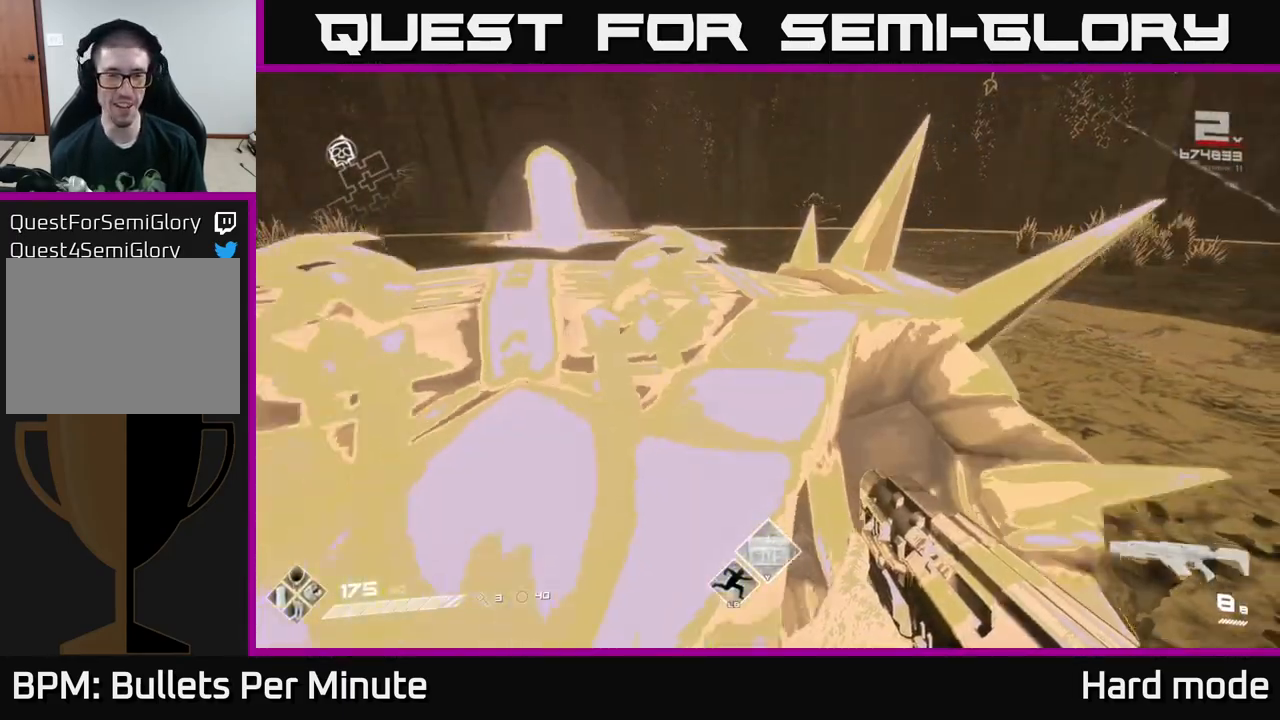
{"buttons": [], "left_stick": "center", "right_stick": "center", "events": [[33, "left_stick", "down"], [233, "left_stick", "center"], [233, "right_stick", "up"], [283, "right_stick", "center"], [350, "X", "down"], [433, "X", "up"]]}
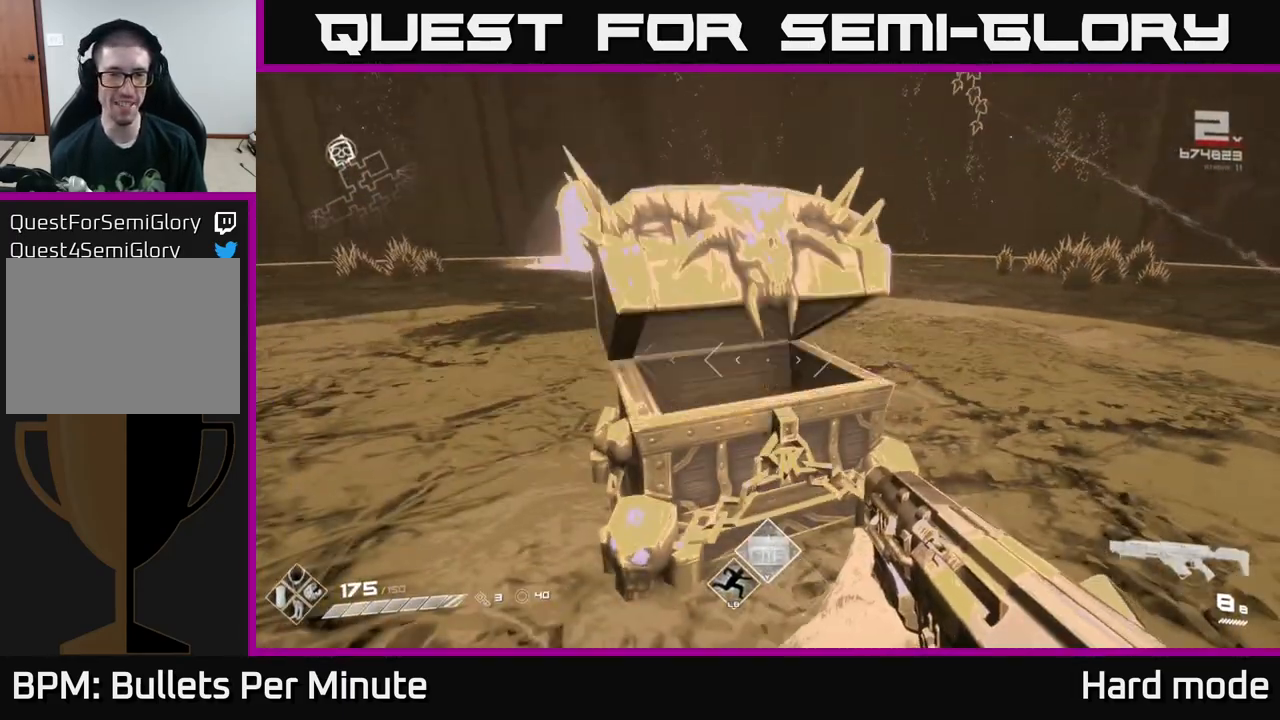
{"buttons": [], "left_stick": "center", "right_stick": "left", "events": [[133, "right_stick", "up-left"], [200, "left_stick", "right"], [233, "right_stick", "center"], [367, "left_stick", "center"], [483, "right_stick", "left"]]}
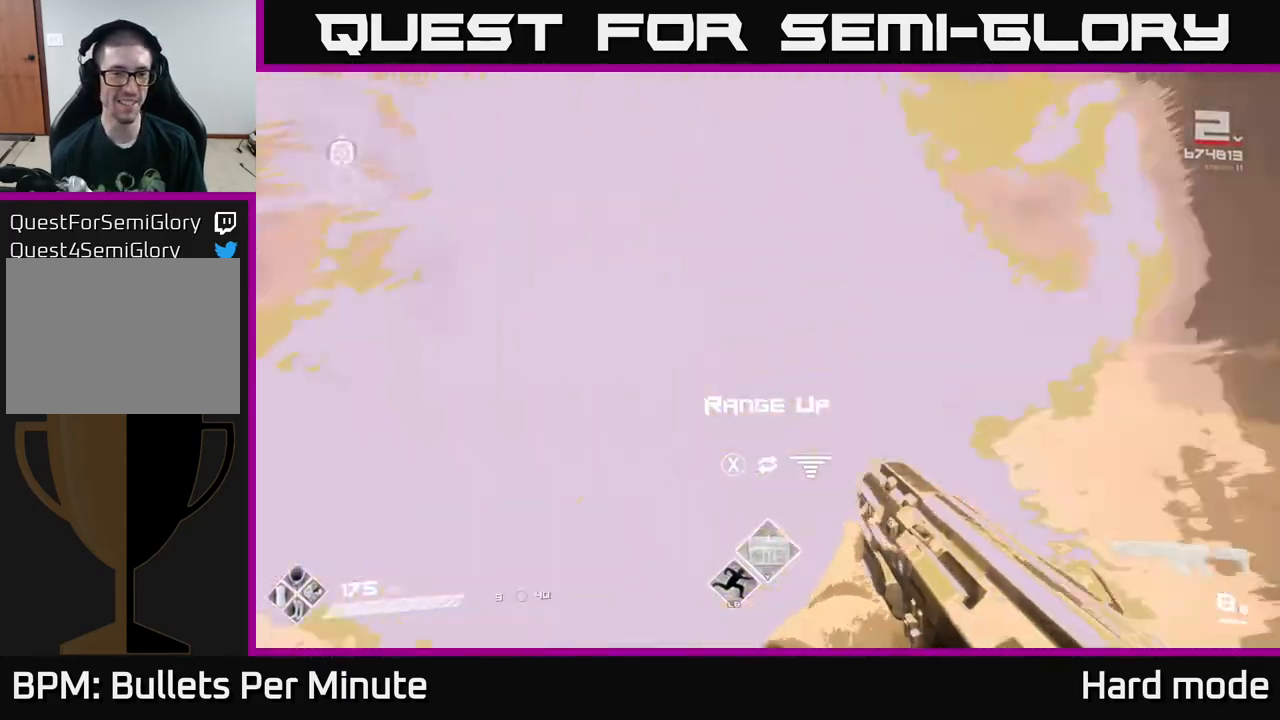
{"buttons": ["X"], "left_stick": "center", "right_stick": "center", "events": [[83, "right_stick", "center"], [133, "left_stick", "up"], [267, "left_stick", "center"], [483, "X", "down"]]}
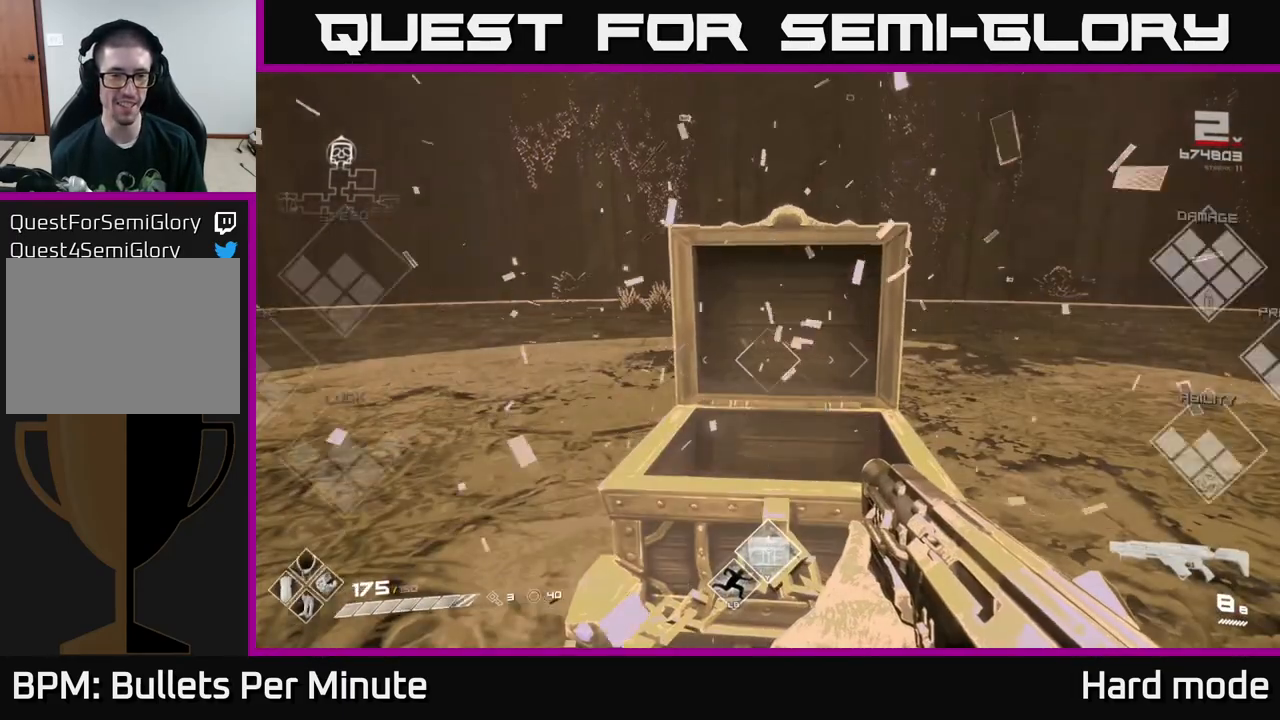
{"buttons": [], "left_stick": "up", "right_stick": "center", "events": [[17, "X", "up"], [133, "left_stick", "up-right"], [267, "left_stick", "up"], [300, "right_stick", "up-right"], [383, "right_stick", "center"]]}
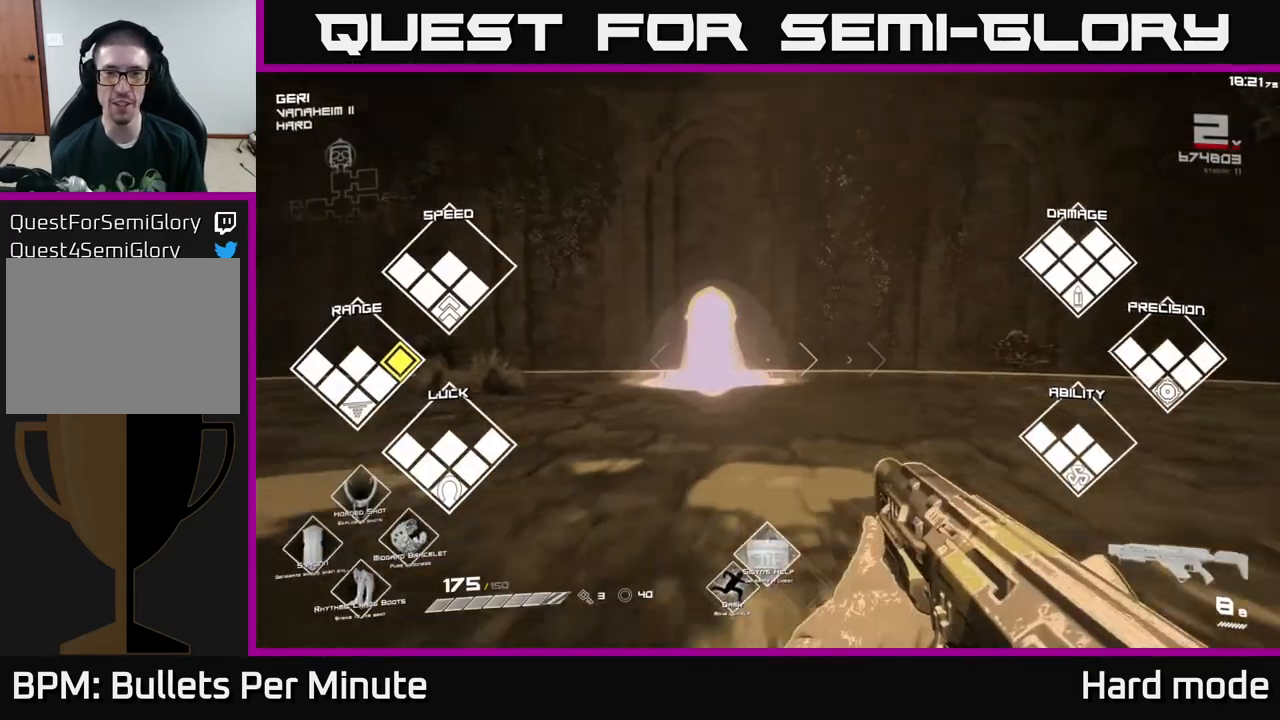
{"buttons": [], "left_stick": "up", "right_stick": "center", "events": [[83, "right_stick", "down-left"], [200, "right_stick", "center"]]}
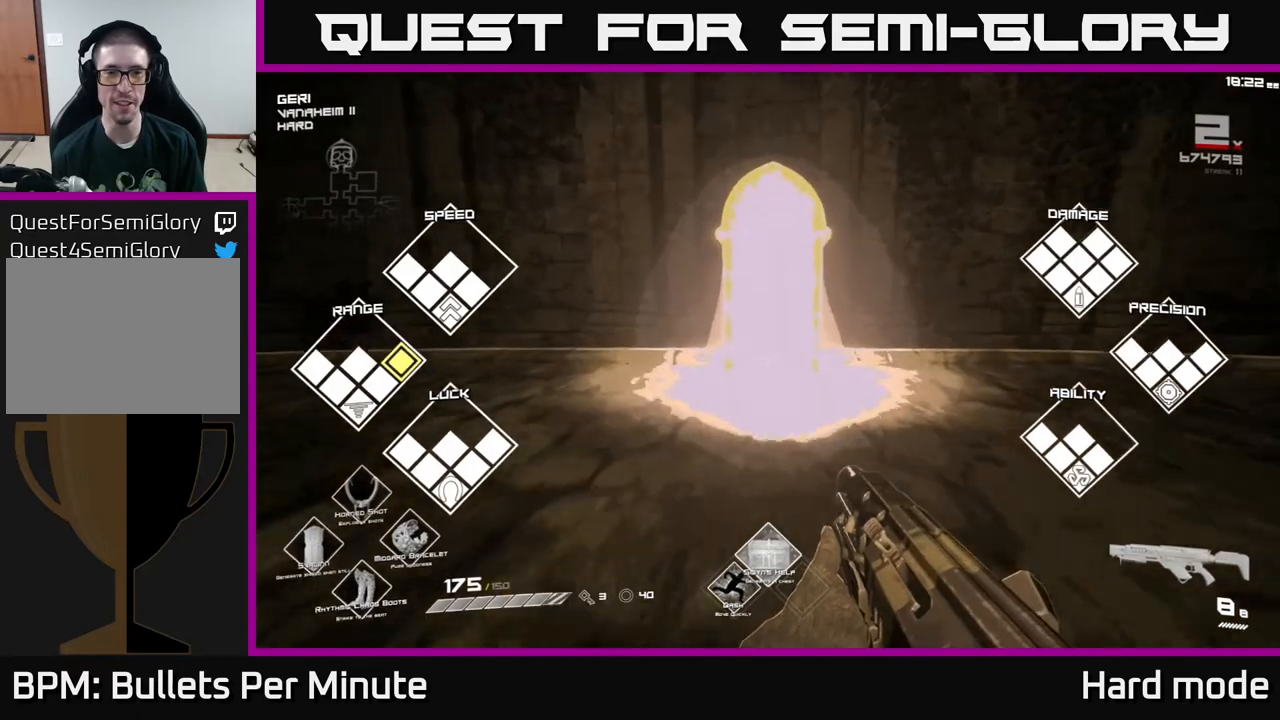
{"buttons": [], "left_stick": "up", "right_stick": "center", "events": [[267, "right_stick", "up-right"], [317, "right_stick", "center"]]}
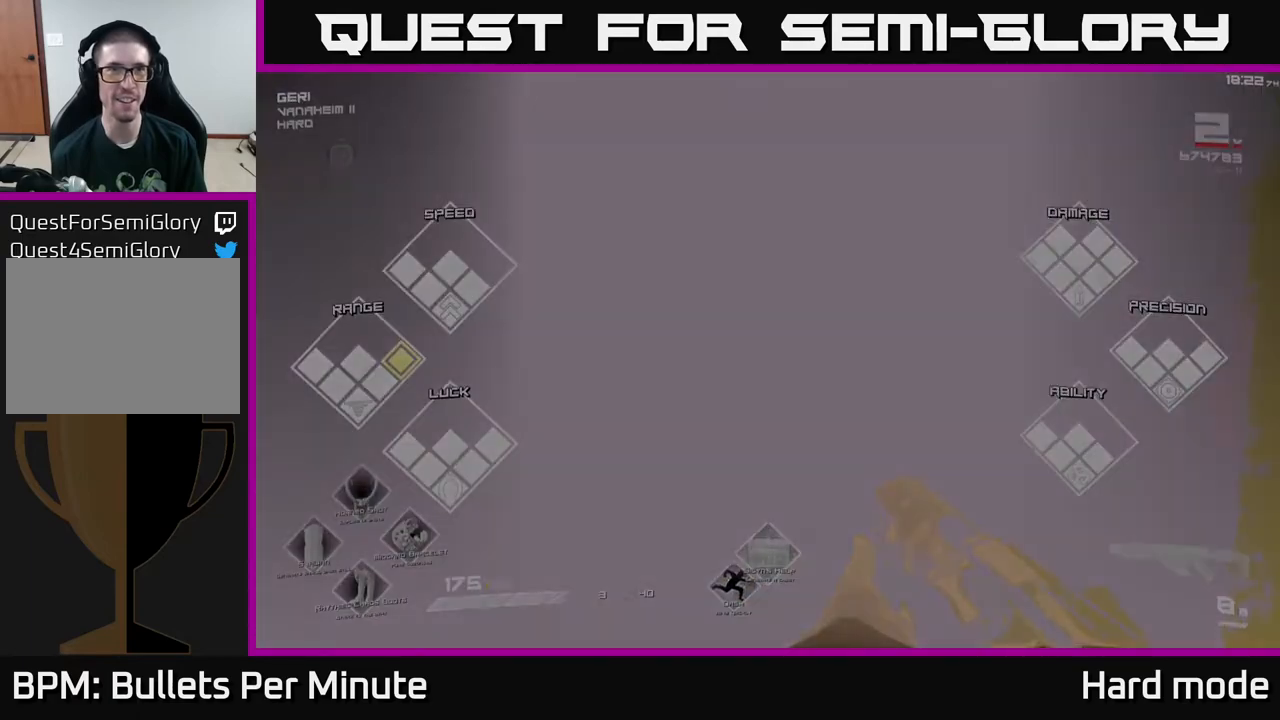
{"buttons": [], "left_stick": "center", "right_stick": "center", "events": [[133, "left_stick", "center"]]}
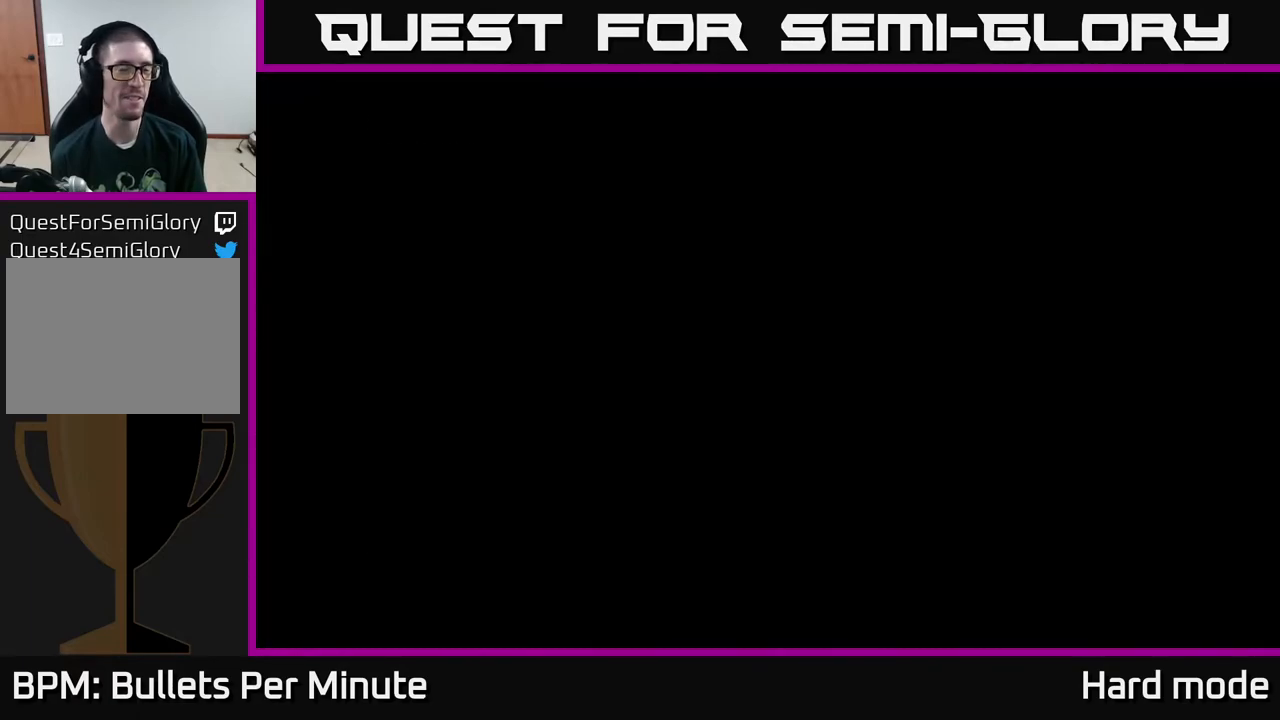
{"buttons": [], "left_stick": "center", "right_stick": "center", "events": []}
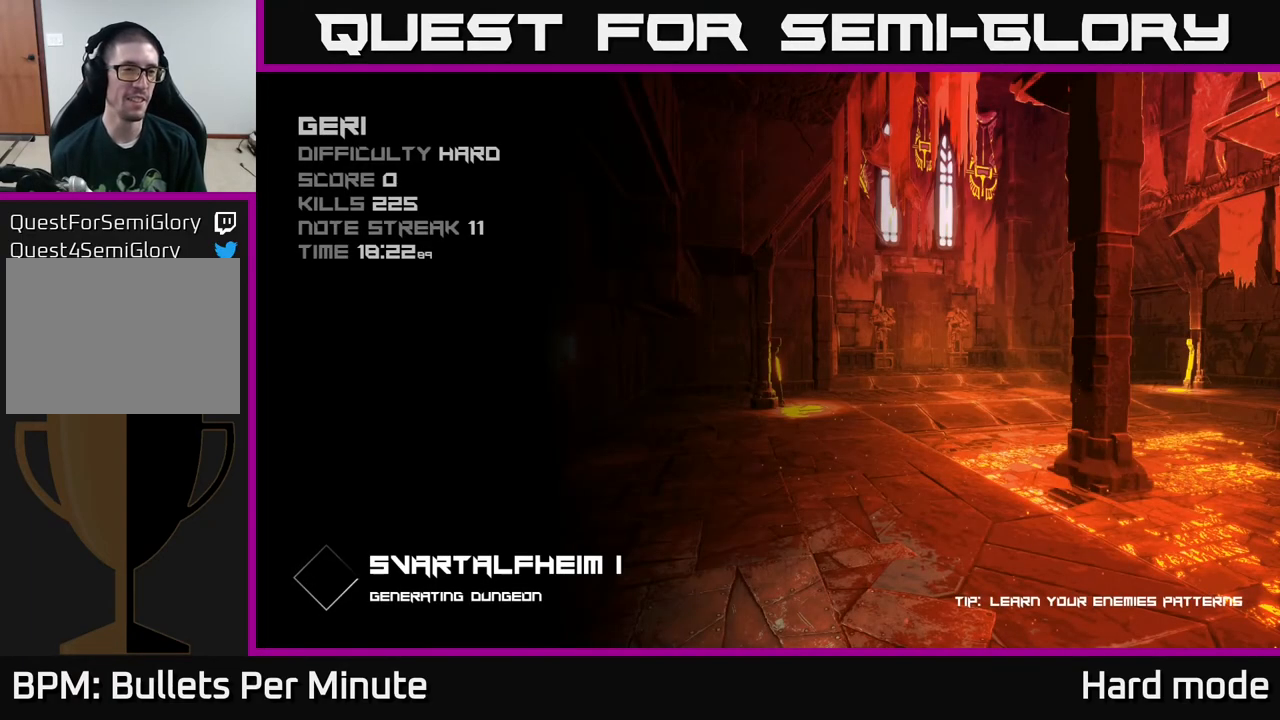
{"buttons": [], "left_stick": "center", "right_stick": "center", "events": []}
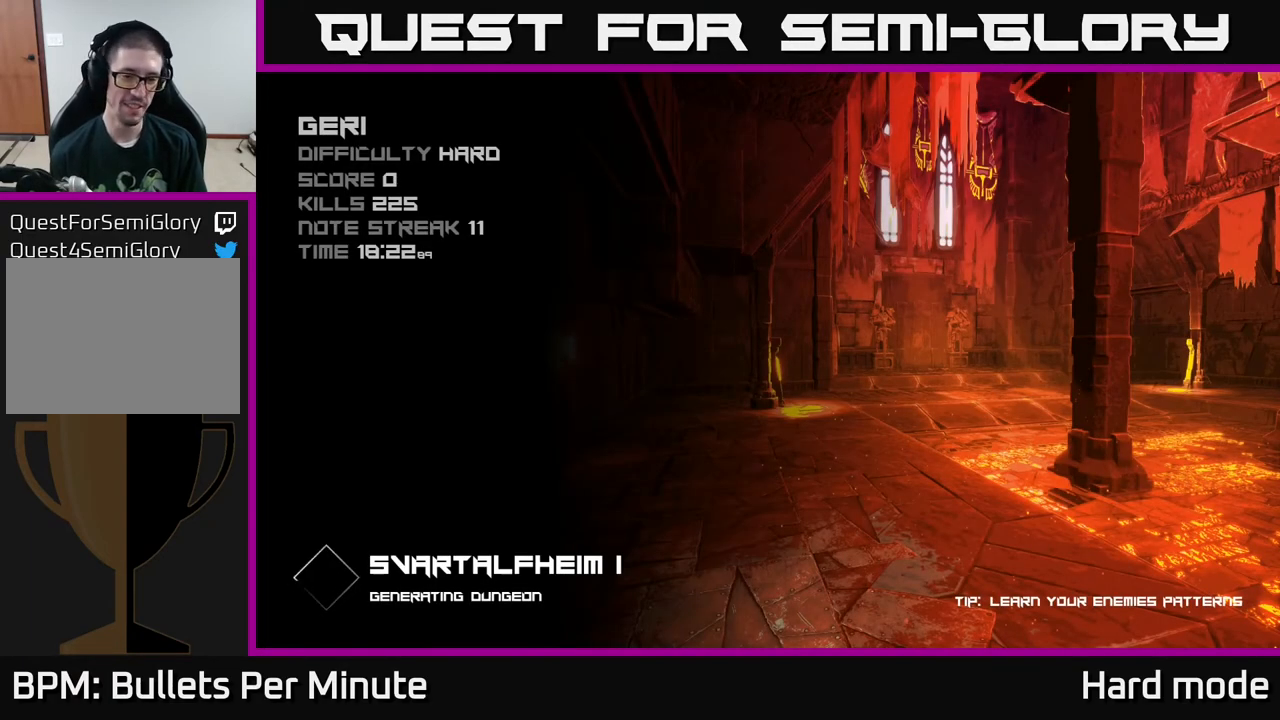
{"buttons": [], "left_stick": "center", "right_stick": "center", "events": []}
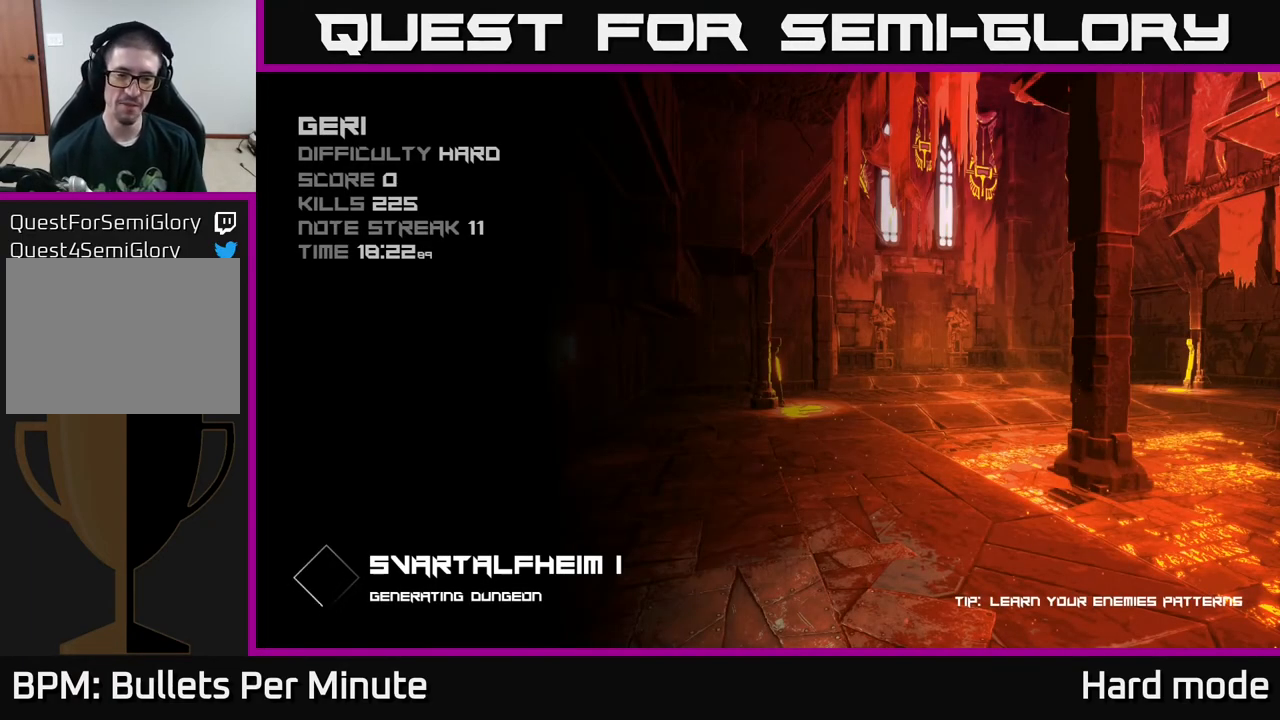
{"buttons": [], "left_stick": "center", "right_stick": "center", "events": []}
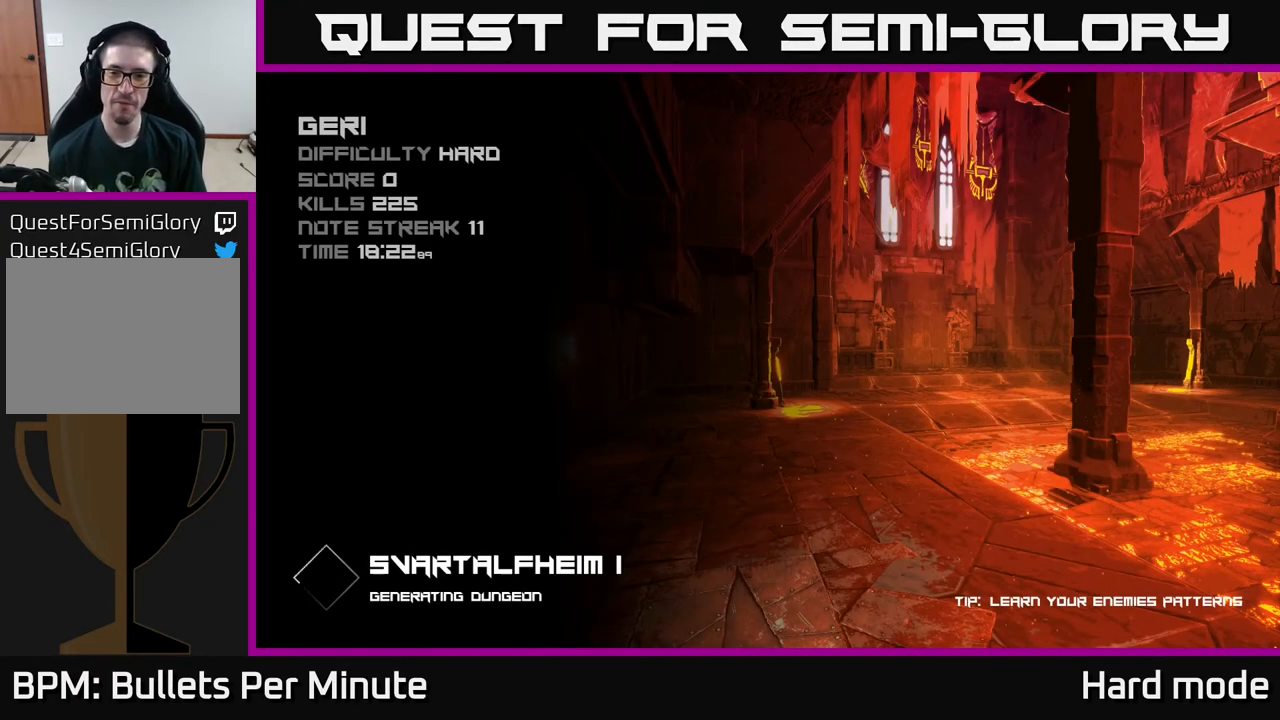
{"buttons": [], "left_stick": "center", "right_stick": "center", "events": []}
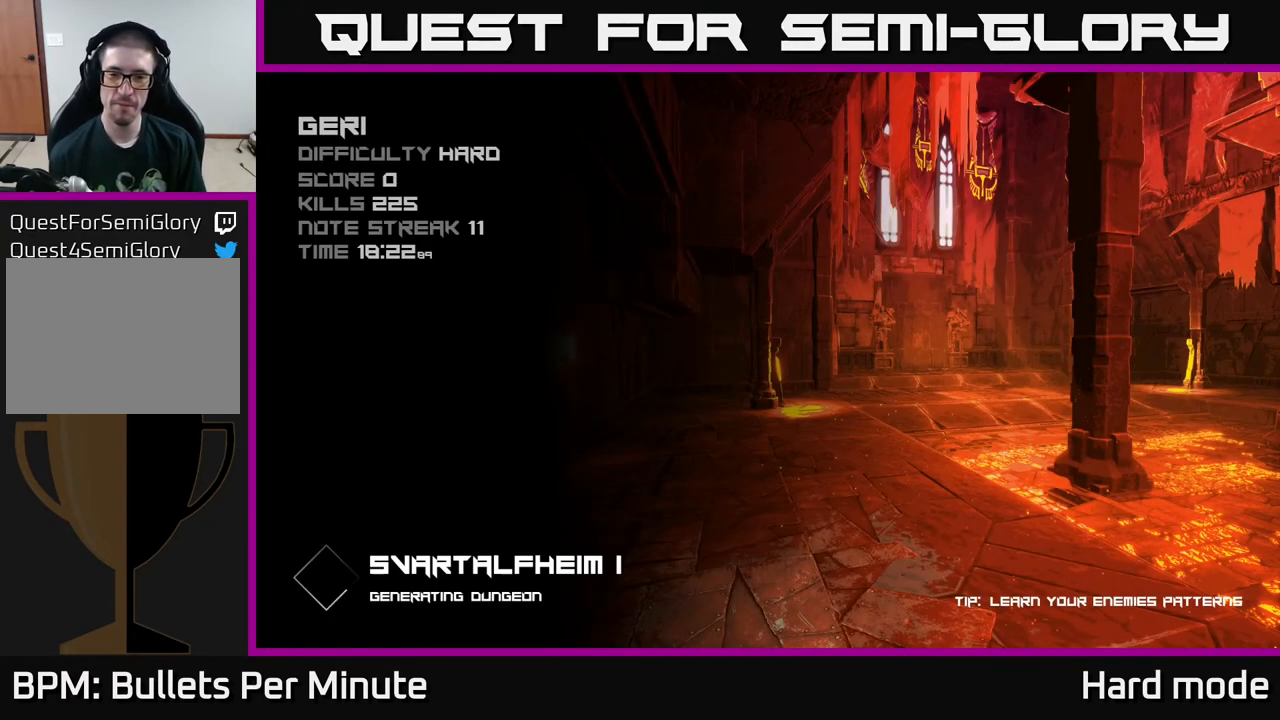
{"buttons": [], "left_stick": "center", "right_stick": "center", "events": []}
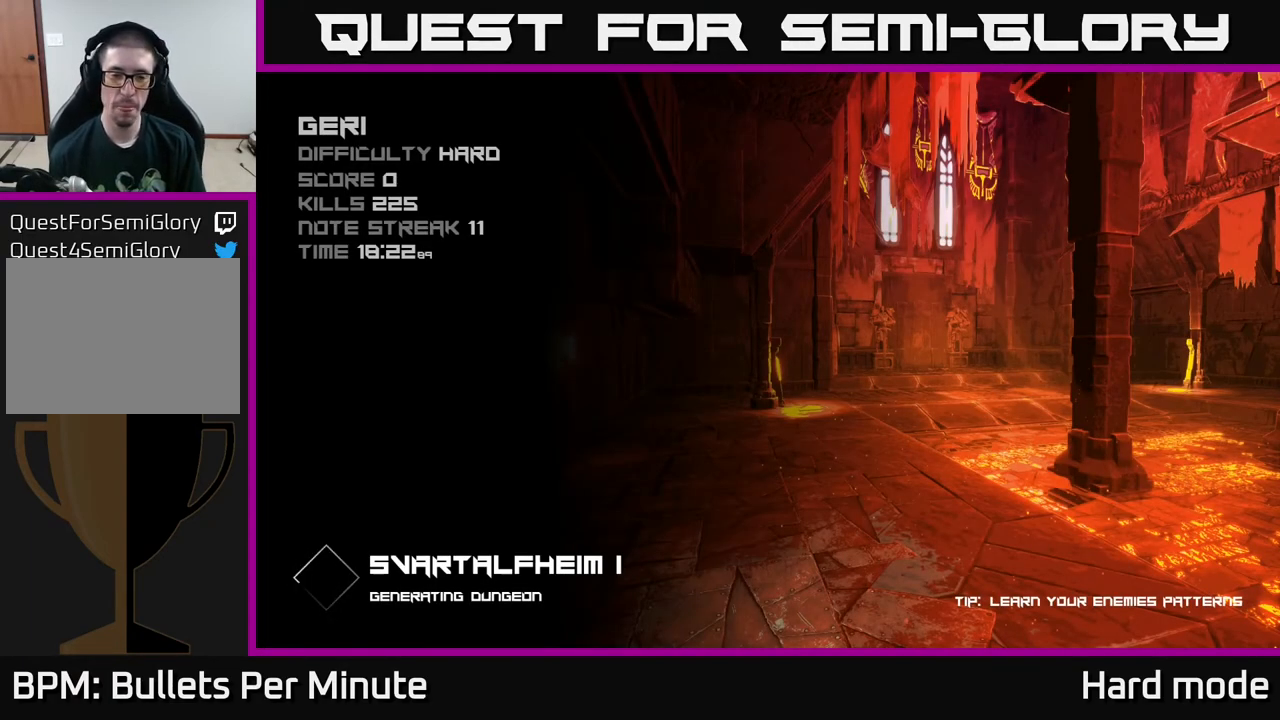
{"buttons": [], "left_stick": "up", "right_stick": "center", "events": [[283, "left_stick", "up"]]}
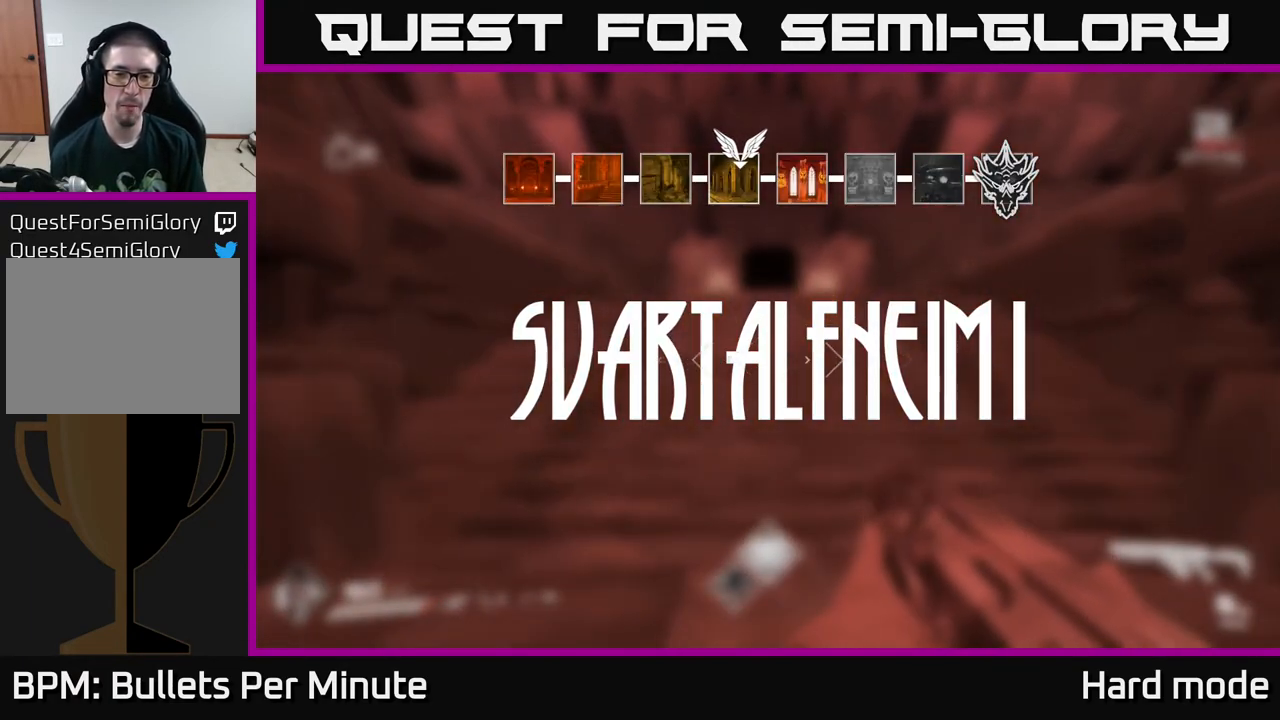
{"buttons": ["L1"], "left_stick": "up", "right_stick": "center", "events": [[417, "L1", "down"]]}
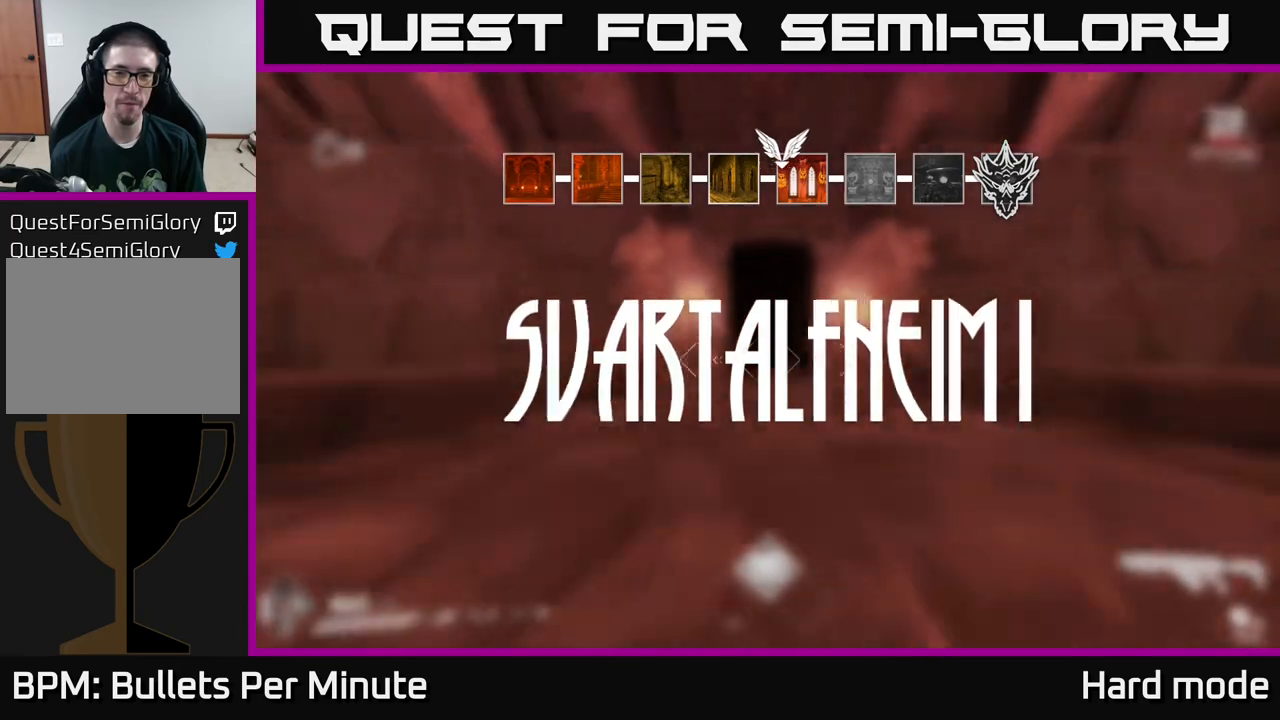
{"buttons": ["L1"], "left_stick": "up", "right_stick": "center", "events": []}
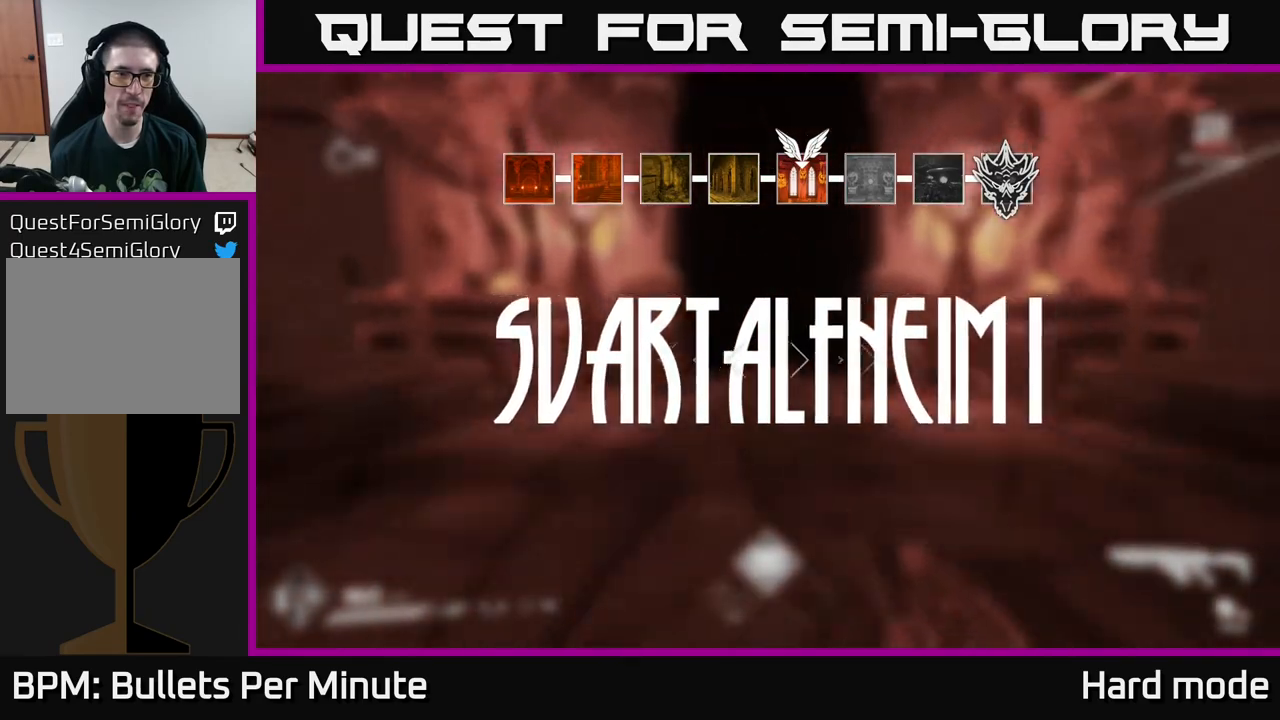
{"buttons": ["L1"], "left_stick": "up", "right_stick": "center", "events": []}
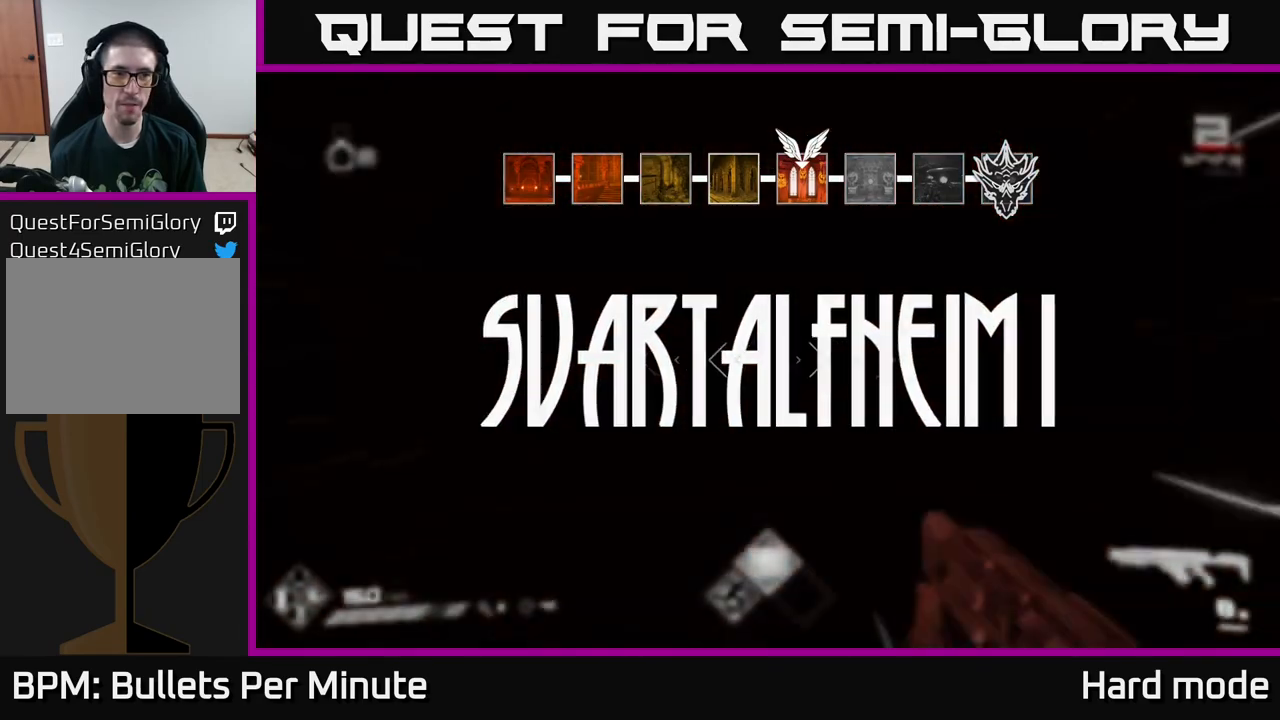
{"buttons": [], "left_stick": "center", "right_stick": "center", "events": [[83, "L1", "up"], [200, "left_stick", "center"]]}